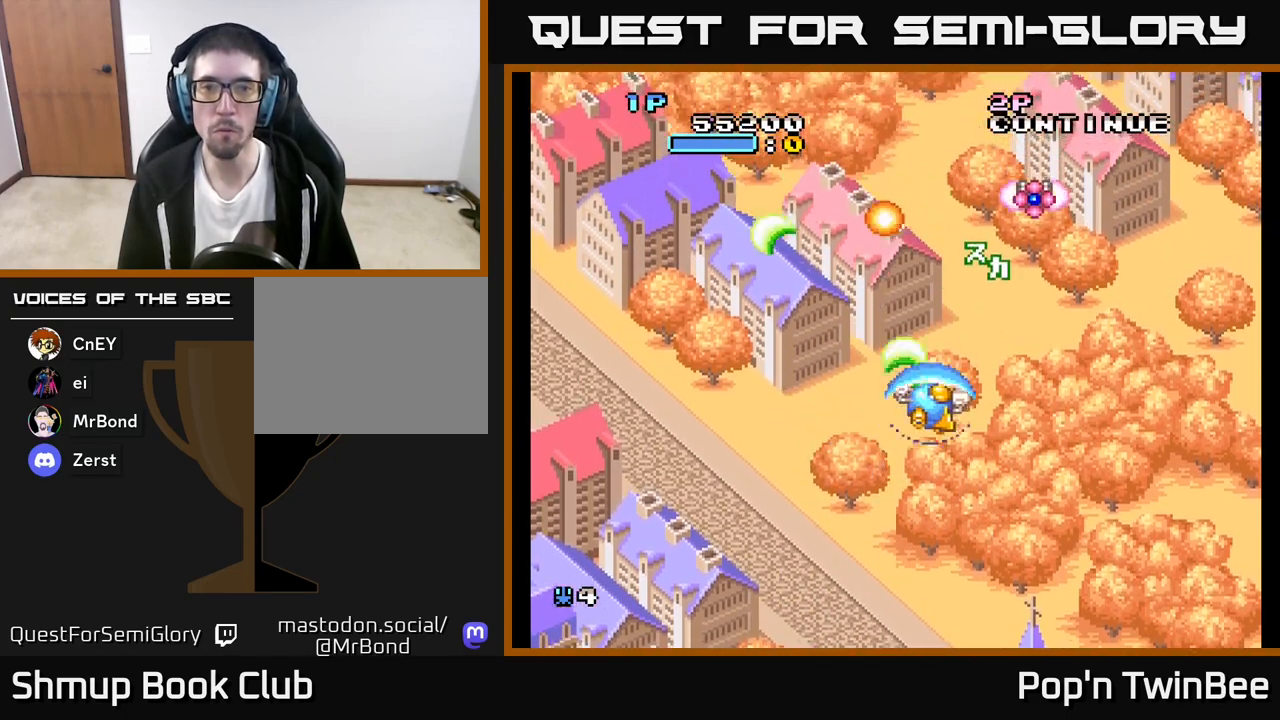
Gameplay with a controller (Xbox layout); each line is a JSON object with the inputs held at the frame after it. "events" lists button and stick changes between this image and that frame as [ms after this image, input, new state], when the widget could be followed in between.
{"buttons": ["A", "DPAD_DOWN", "DPAD_LEFT"], "left_stick": "center", "right_stick": "center", "events": [[183, "X", "down"], [217, "DPAD_DOWN", "down"], [250, "DPAD_RIGHT", "up"], [300, "X", "up"], [450, "DPAD_LEFT", "down"]]}
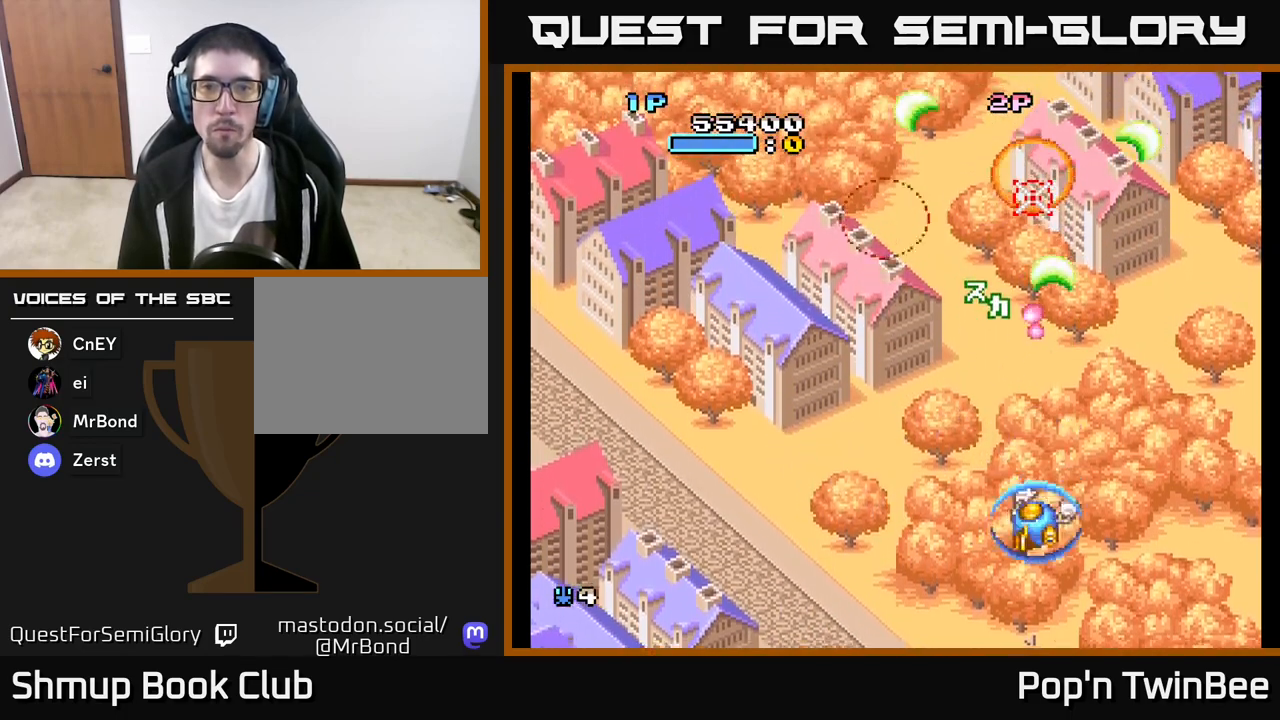
{"buttons": ["A", "DPAD_UP", "DPAD_LEFT"], "left_stick": "center", "right_stick": "center", "events": [[17, "DPAD_DOWN", "up"], [117, "A", "up"], [200, "DPAD_UP", "down"], [417, "A", "down"]]}
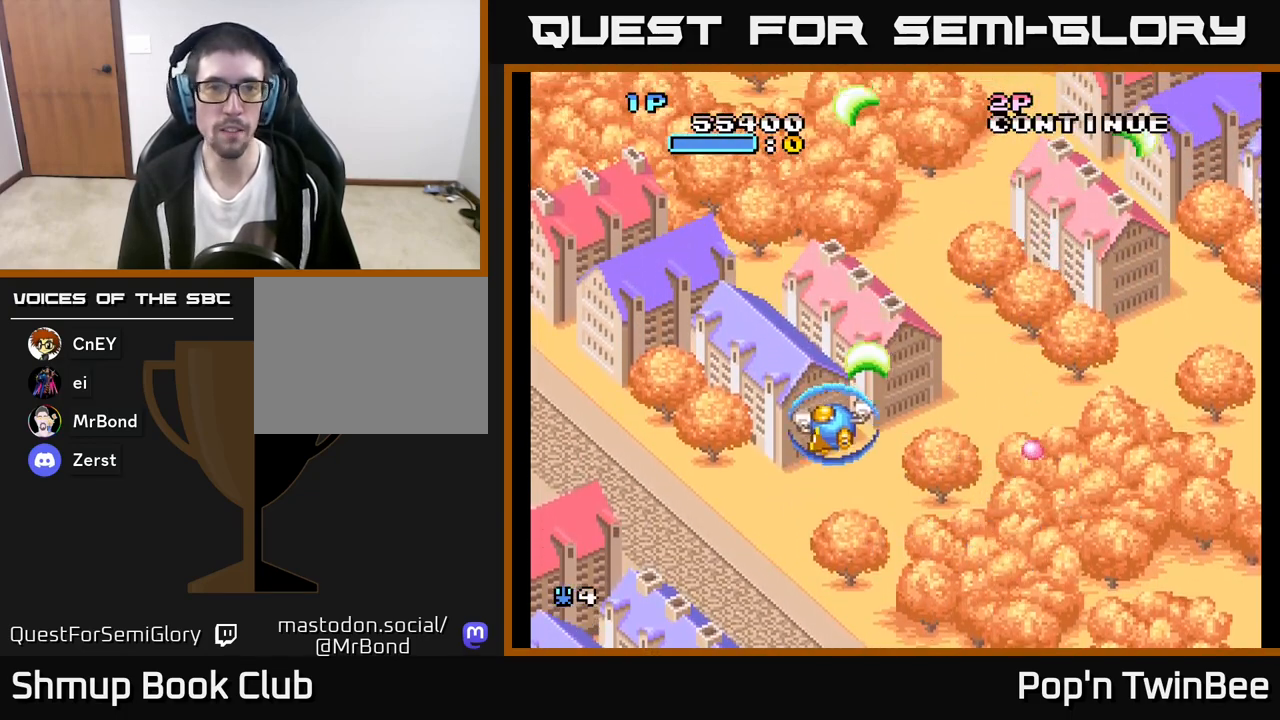
{"buttons": ["A", "DPAD_UP", "DPAD_RIGHT"], "left_stick": "center", "right_stick": "center", "events": [[67, "DPAD_UP", "up"], [150, "DPAD_LEFT", "up"], [433, "DPAD_UP", "down"], [483, "DPAD_RIGHT", "down"]]}
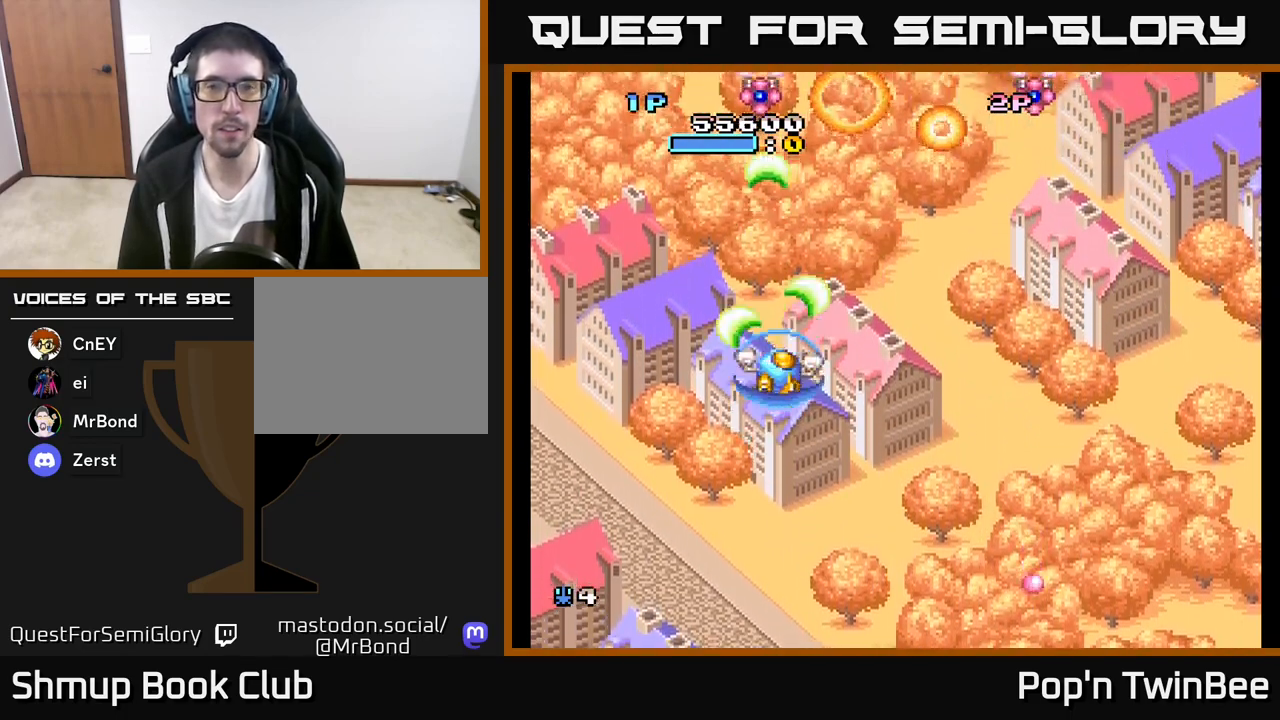
{"buttons": ["A", "DPAD_RIGHT"], "left_stick": "center", "right_stick": "center", "events": [[33, "DPAD_UP", "up"], [67, "X", "down"], [150, "X", "up"]]}
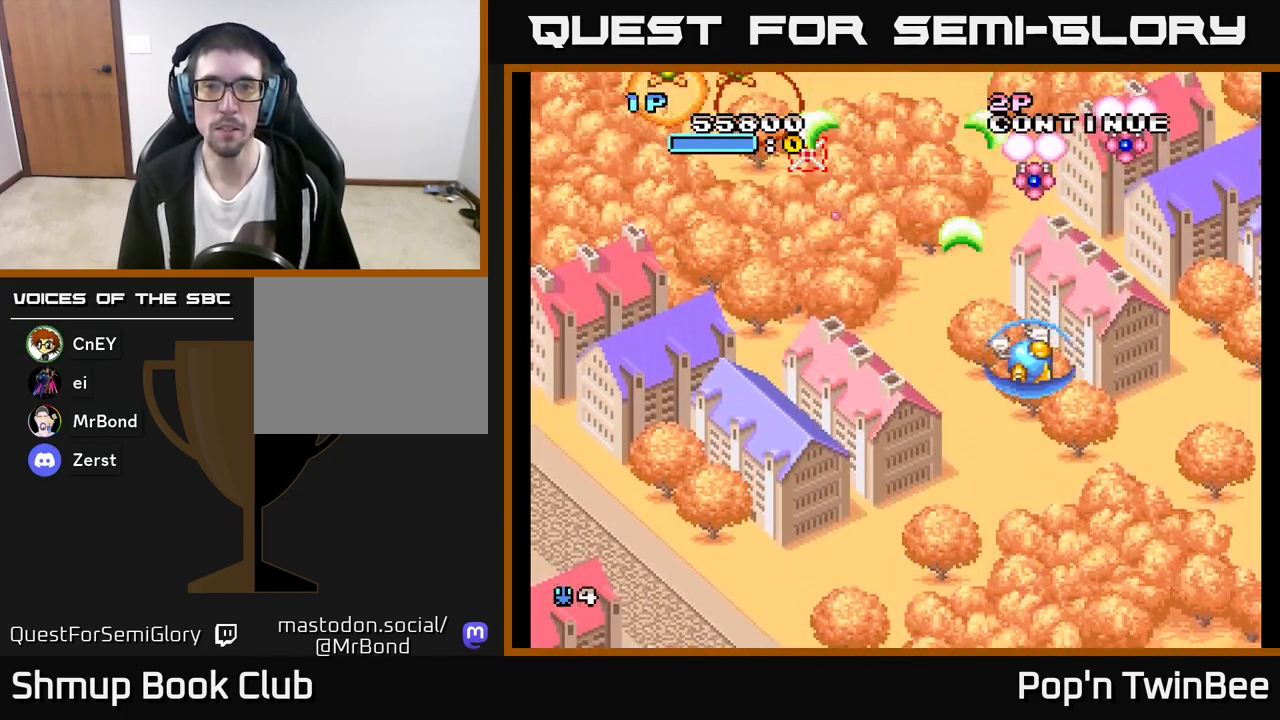
{"buttons": ["A", "DPAD_LEFT"], "left_stick": "center", "right_stick": "center", "events": [[17, "DPAD_DOWN", "down"], [117, "DPAD_DOWN", "up"], [183, "DPAD_DOWN", "down"], [250, "DPAD_RIGHT", "up"], [283, "DPAD_DOWN", "up"], [300, "DPAD_LEFT", "down"], [383, "X", "down"], [500, "X", "up"]]}
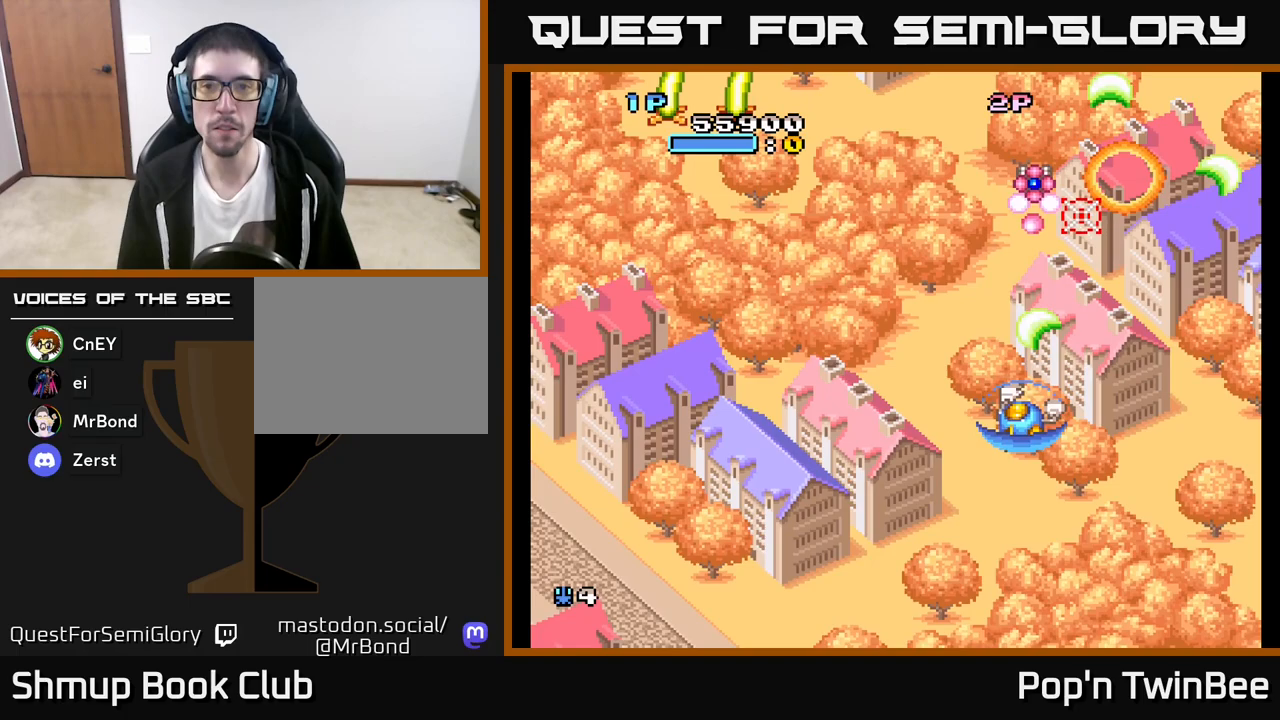
{"buttons": ["A", "DPAD_LEFT"], "left_stick": "center", "right_stick": "center", "events": [[50, "DPAD_UP", "down"], [150, "DPAD_UP", "up"], [333, "DPAD_UP", "down"], [500, "DPAD_UP", "up"]]}
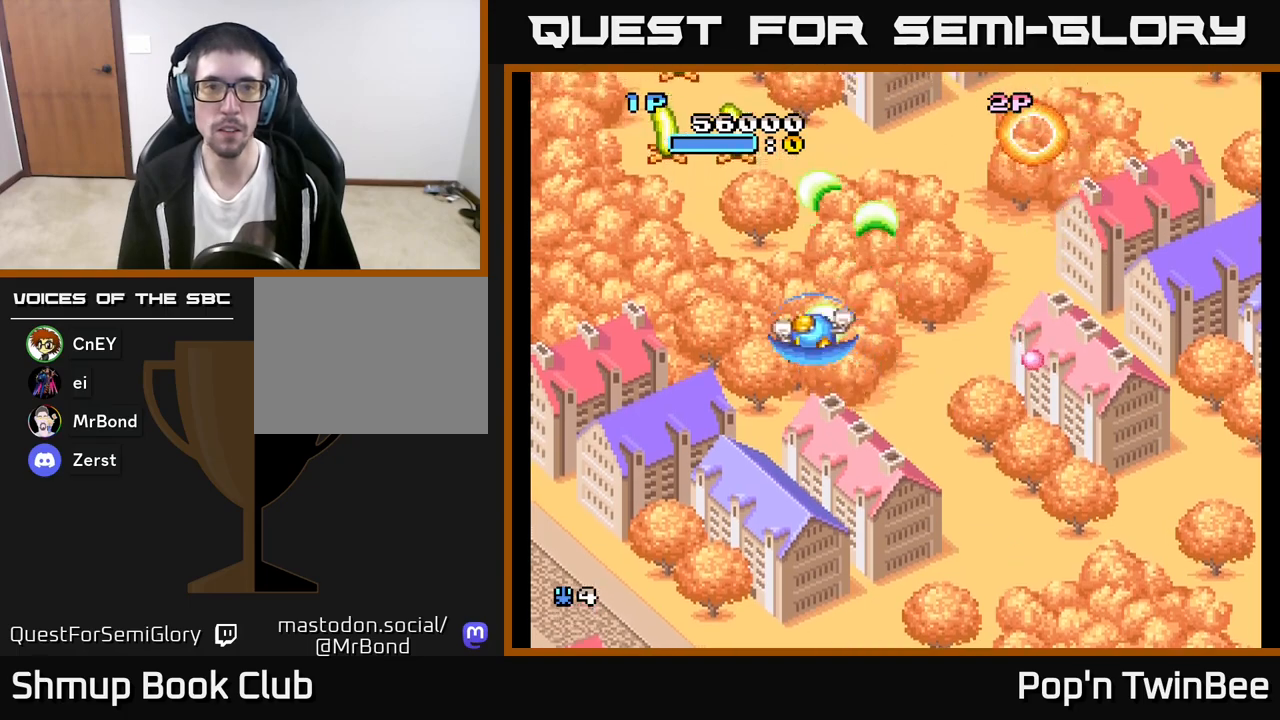
{"buttons": ["A"], "left_stick": "center", "right_stick": "center", "events": [[83, "X", "down"], [150, "X", "up"], [250, "DPAD_LEFT", "up"], [250, "X", "down"], [317, "DPAD_DOWN", "down"], [317, "X", "up"], [400, "X", "down"], [467, "DPAD_DOWN", "up"], [500, "X", "up"]]}
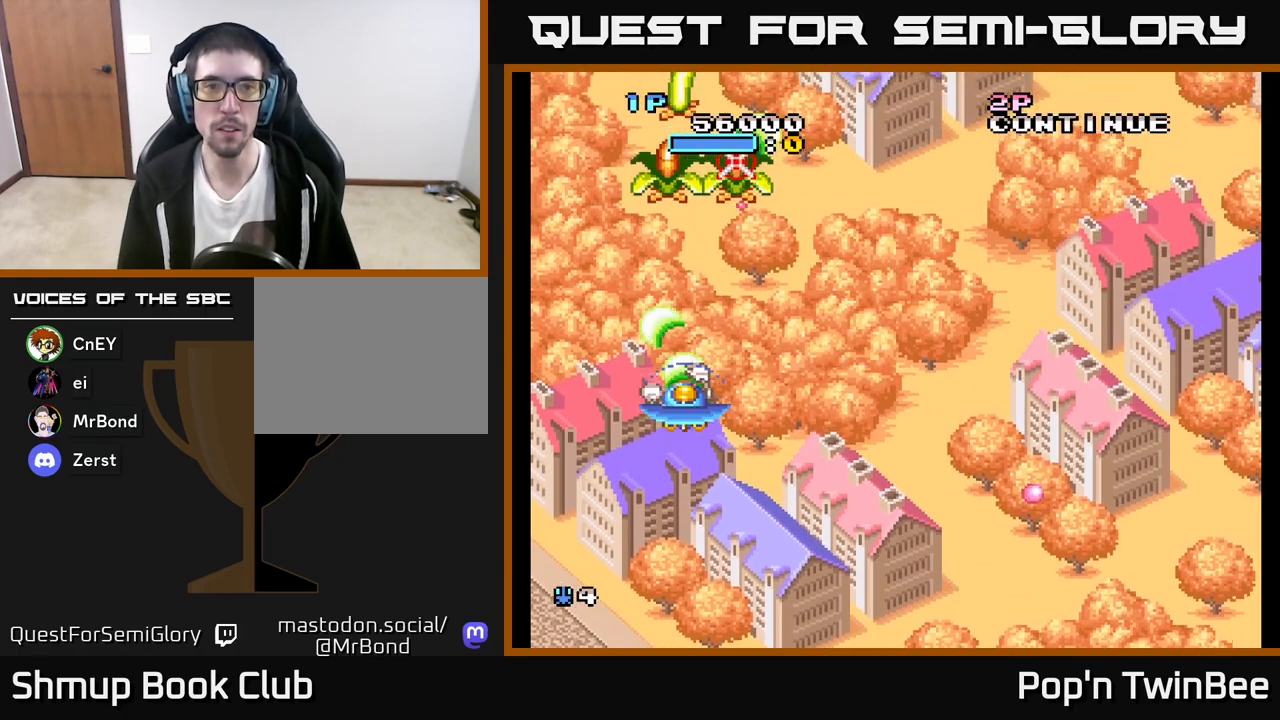
{"buttons": ["A"], "left_stick": "center", "right_stick": "center", "events": [[33, "A", "up"], [50, "A", "down"], [83, "X", "down"], [150, "X", "up"], [250, "X", "down"], [317, "X", "up"], [350, "A", "up"], [400, "A", "down"], [417, "X", "down"], [500, "X", "up"]]}
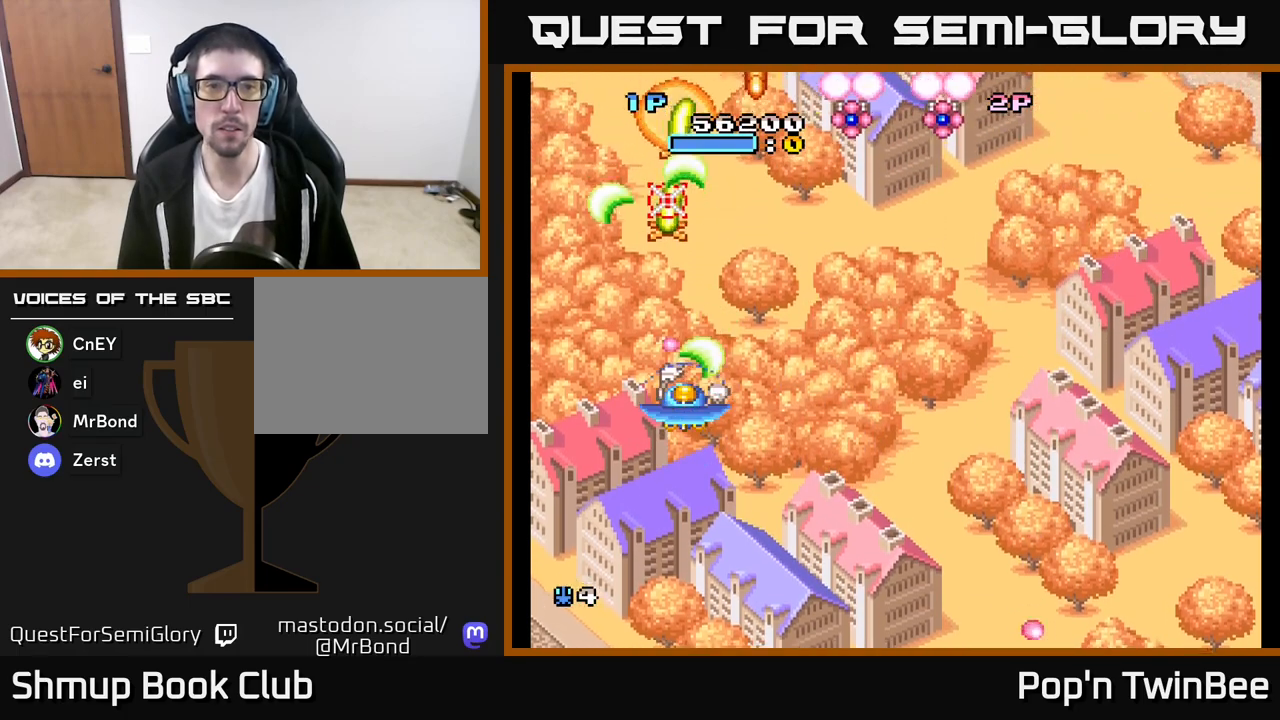
{"buttons": ["A", "X", "DPAD_RIGHT"], "left_stick": "center", "right_stick": "center", "events": [[33, "A", "up"], [67, "A", "down"], [100, "X", "down"], [150, "DPAD_UP", "down"], [183, "X", "up"], [217, "A", "up"], [233, "A", "down"], [233, "DPAD_RIGHT", "down"], [250, "DPAD_UP", "up"], [267, "X", "down"], [350, "DPAD_DOWN", "down"], [350, "X", "up"], [417, "X", "down"], [433, "DPAD_DOWN", "up"]]}
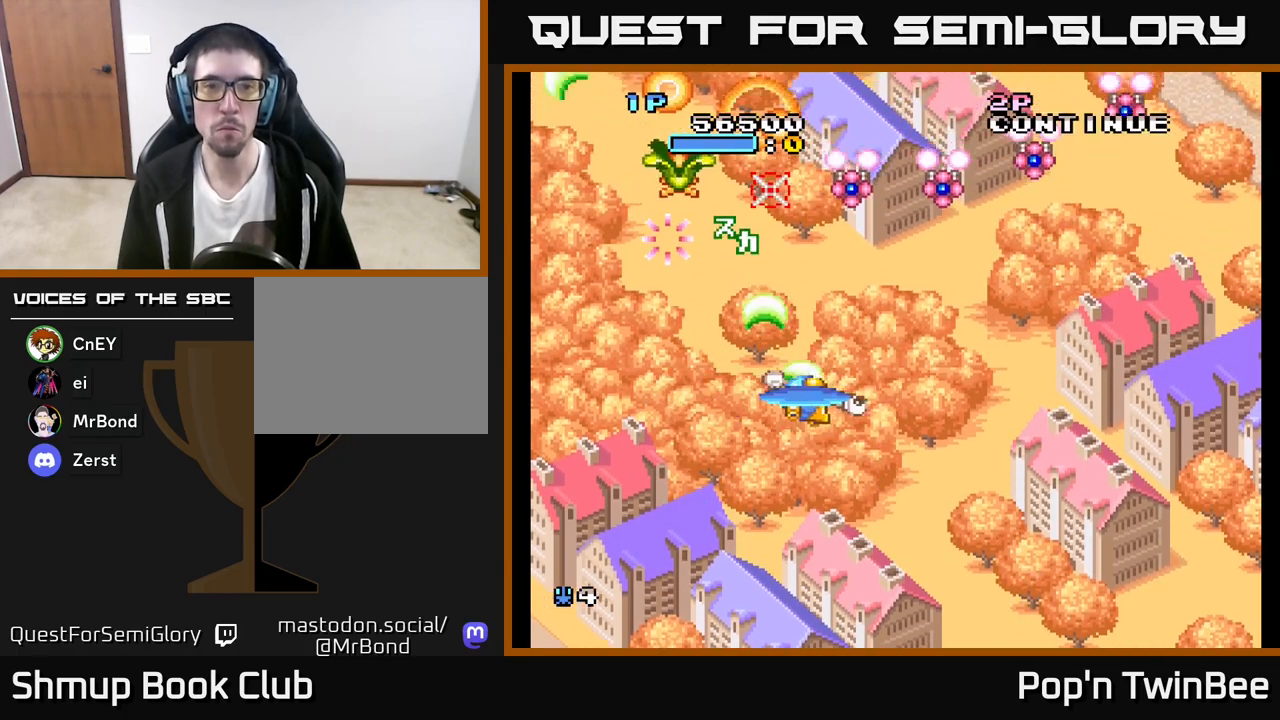
{"buttons": ["A", "X", "DPAD_RIGHT"], "left_stick": "center", "right_stick": "center", "events": [[33, "X", "up"], [100, "X", "down"], [200, "X", "up"], [283, "X", "down"], [367, "X", "up"], [433, "X", "down"]]}
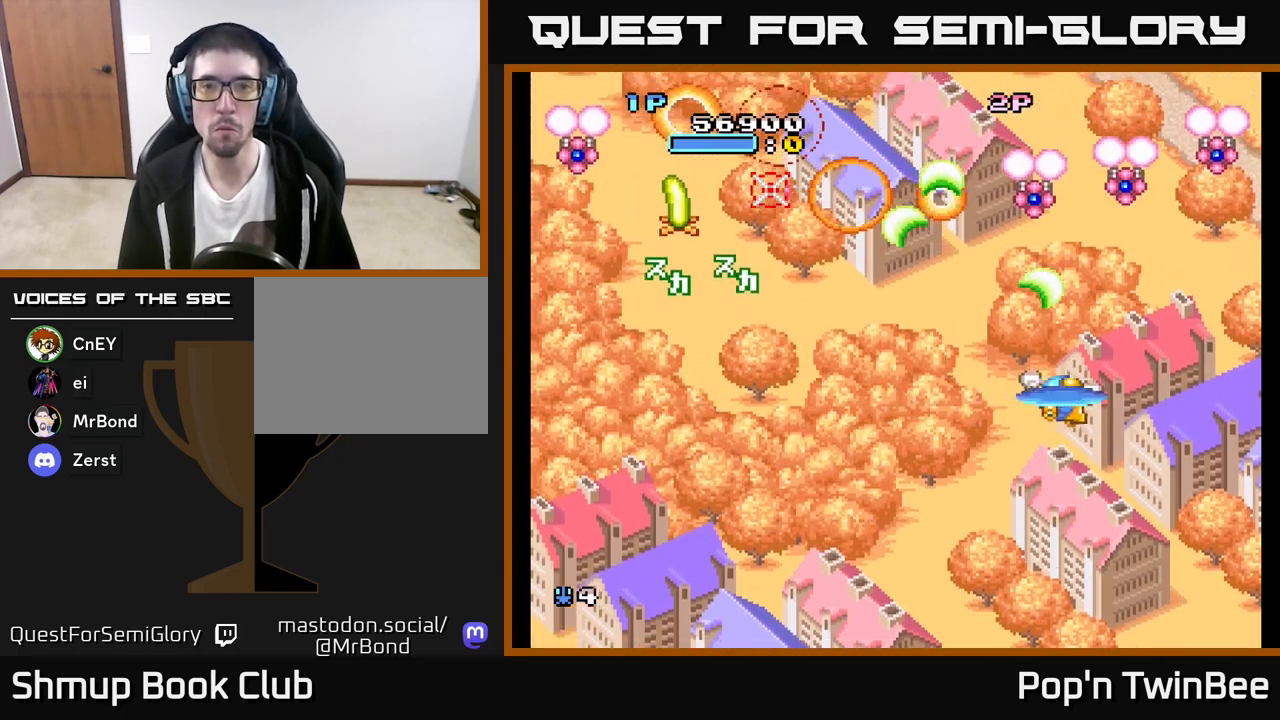
{"buttons": ["A", "X", "DPAD_LEFT"], "left_stick": "center", "right_stick": "center", "events": [[50, "X", "up"], [133, "X", "down"], [217, "X", "up"], [300, "DPAD_DOWN", "down"], [300, "X", "down"], [333, "DPAD_RIGHT", "up"], [367, "DPAD_LEFT", "down"], [383, "X", "up"], [467, "DPAD_DOWN", "up"], [467, "X", "down"]]}
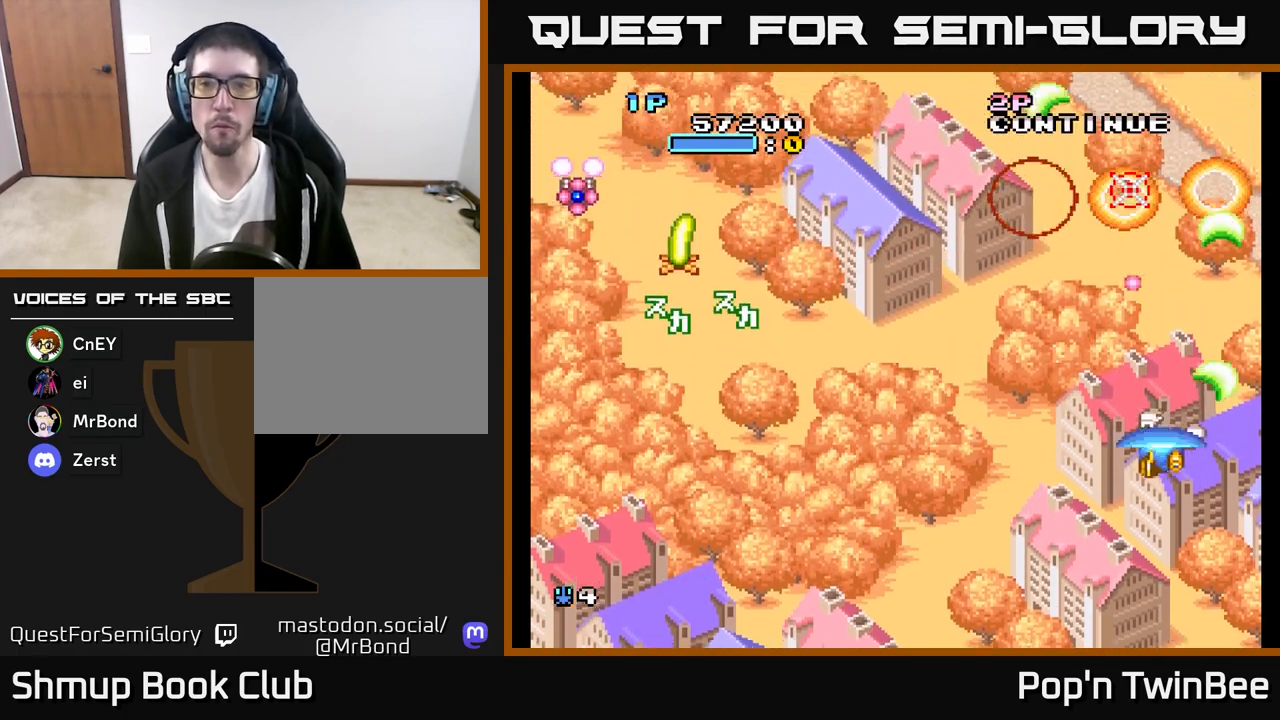
{"buttons": ["A", "DPAD_LEFT"], "left_stick": "center", "right_stick": "center", "events": [[50, "X", "up"], [167, "X", "down"], [250, "X", "up"], [317, "A", "up"], [367, "A", "down"]]}
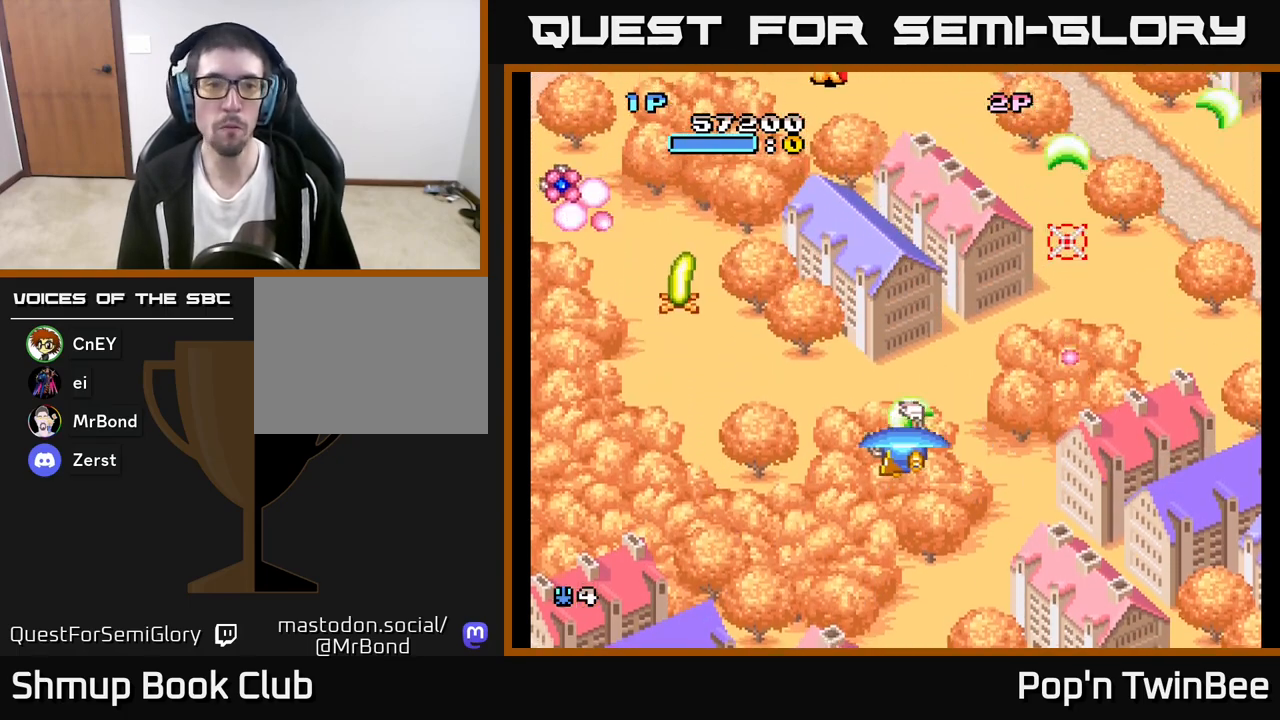
{"buttons": ["A", "X", "DPAD_LEFT"], "left_stick": "center", "right_stick": "center", "events": [[400, "X", "down"]]}
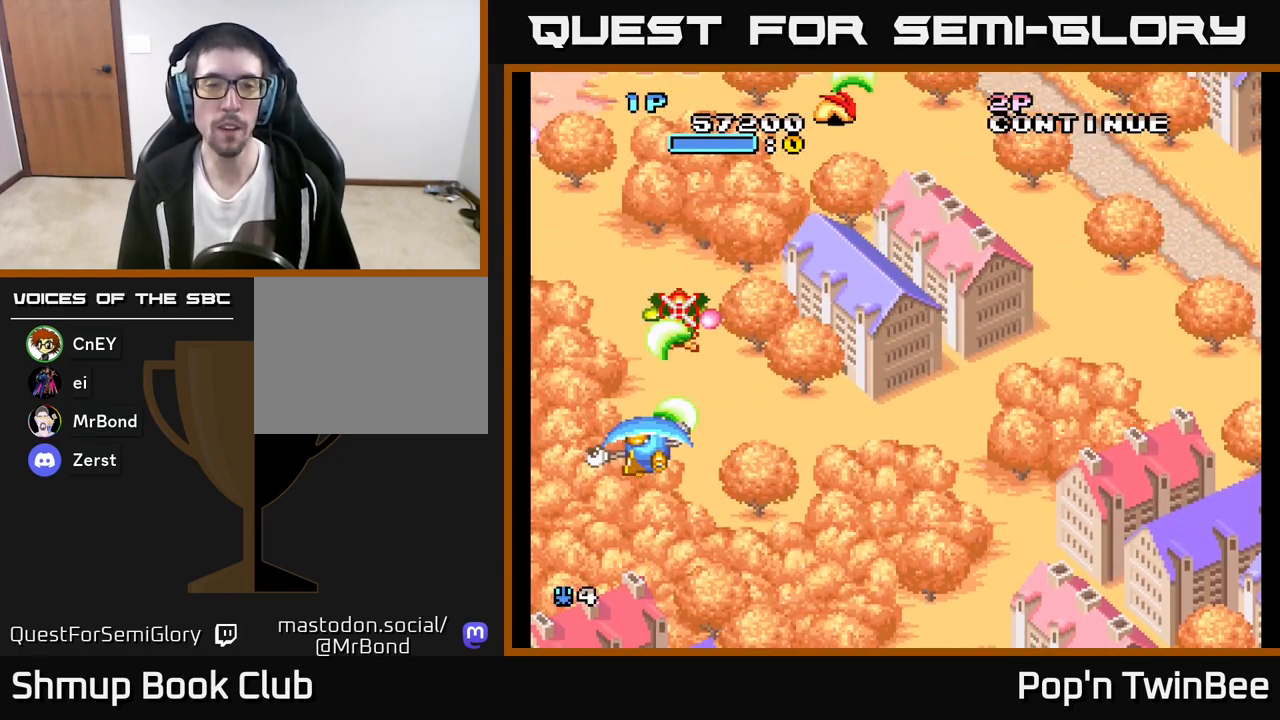
{"buttons": ["A", "DPAD_DOWN"], "left_stick": "center", "right_stick": "center", "events": [[17, "X", "up"], [50, "DPAD_UP", "down"], [117, "X", "down"], [150, "DPAD_LEFT", "up"], [183, "X", "up"], [233, "A", "up"], [367, "DPAD_LEFT", "down"], [400, "A", "down"], [450, "DPAD_UP", "up"], [467, "DPAD_LEFT", "up"], [500, "DPAD_DOWN", "down"]]}
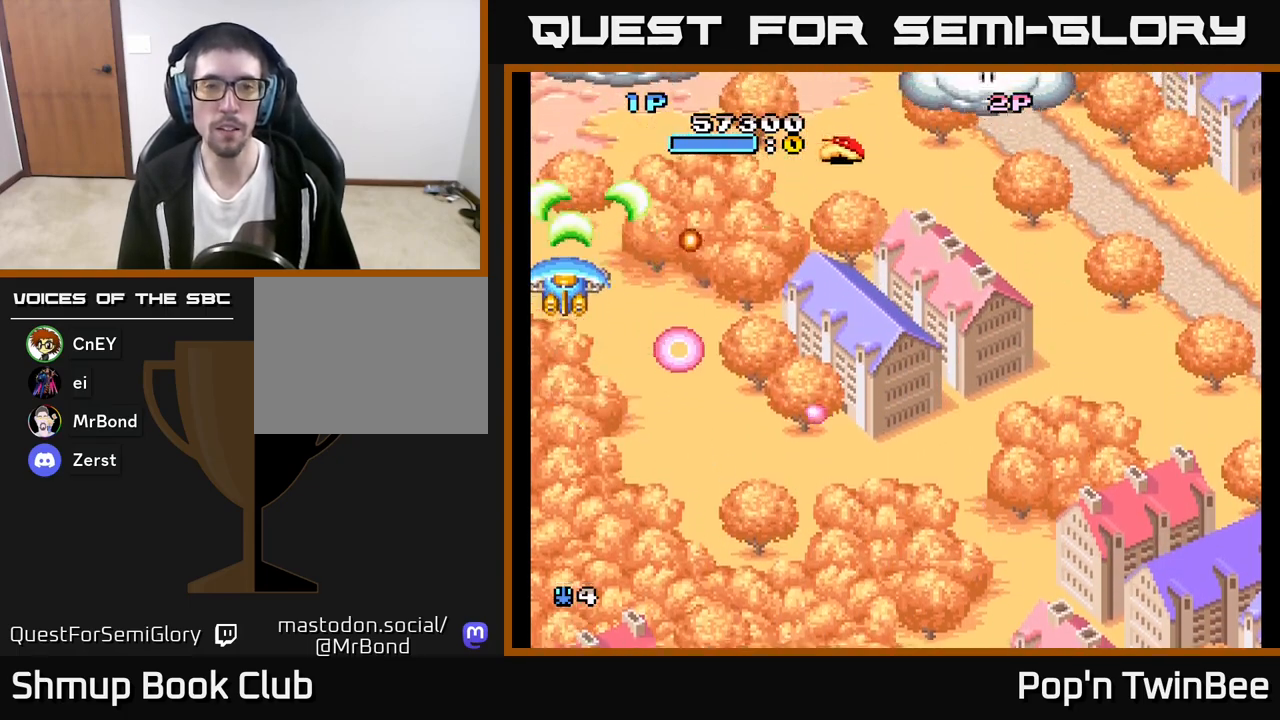
{"buttons": ["A", "DPAD_DOWN", "DPAD_RIGHT"], "left_stick": "center", "right_stick": "center", "events": [[50, "DPAD_RIGHT", "down"], [150, "DPAD_DOWN", "up"], [467, "DPAD_DOWN", "down"]]}
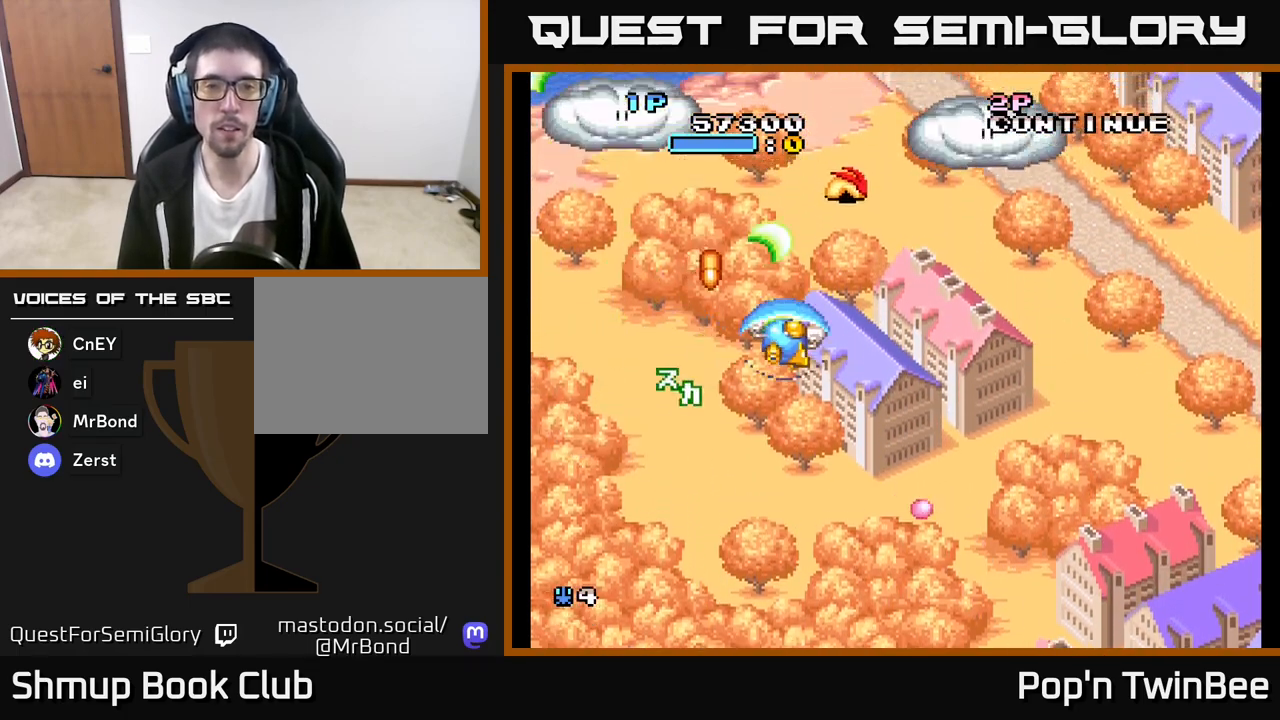
{"buttons": ["A", "DPAD_RIGHT"], "left_stick": "center", "right_stick": "center", "events": [[33, "X", "down"], [133, "X", "up"], [183, "DPAD_DOWN", "up"], [217, "X", "down"], [283, "DPAD_DOWN", "down"], [317, "X", "up"], [383, "DPAD_DOWN", "up"]]}
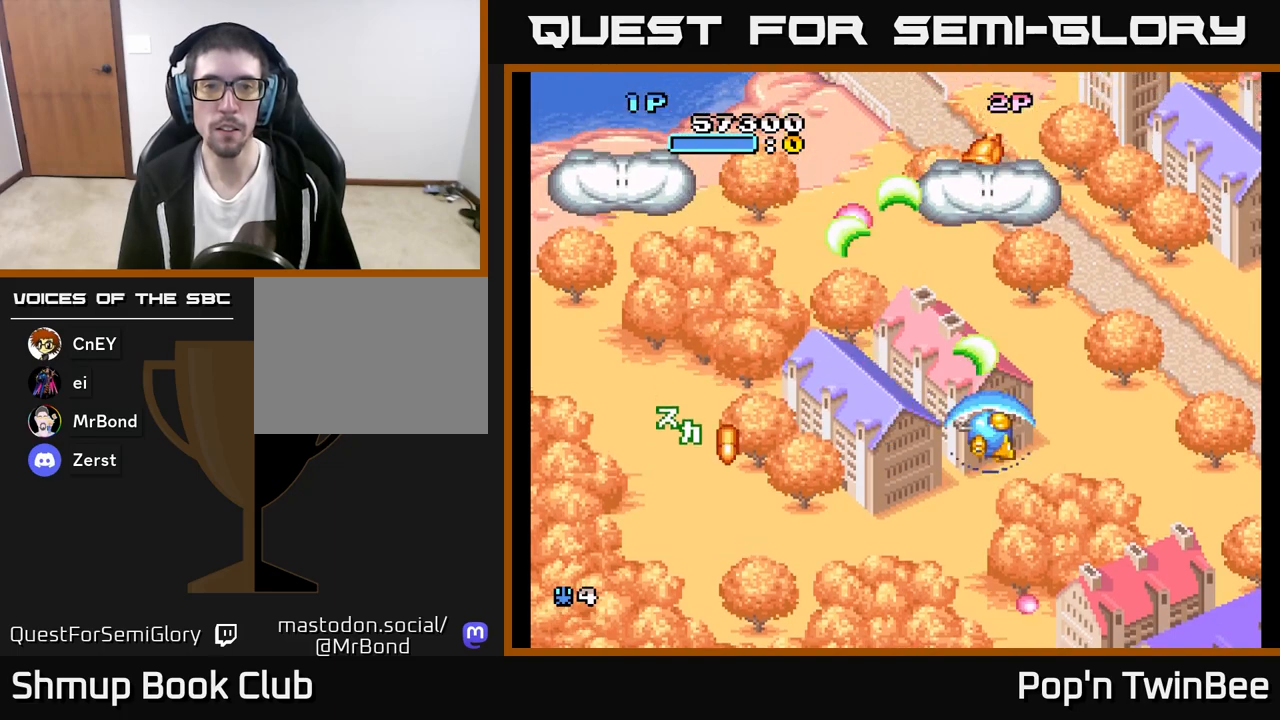
{"buttons": ["DPAD_DOWN", "DPAD_LEFT"], "left_stick": "center", "right_stick": "center"}
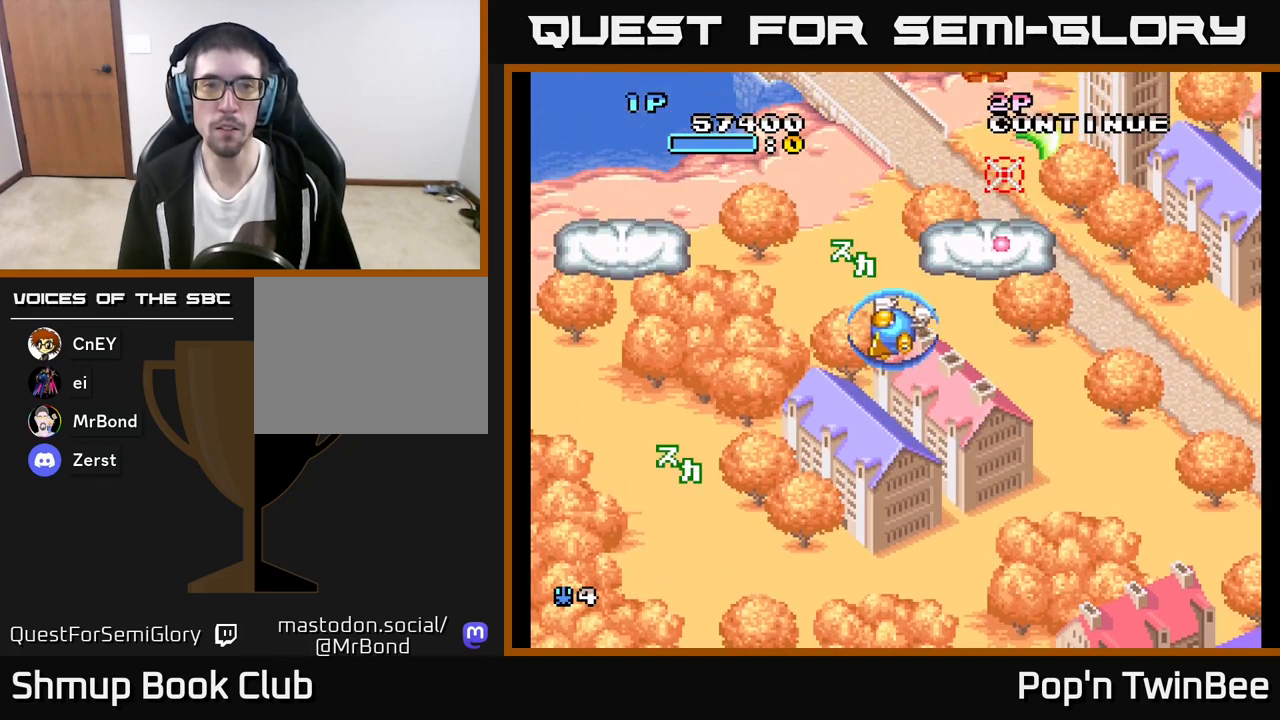
{"buttons": ["DPAD_LEFT"], "left_stick": "center", "right_stick": "center", "events": [[50, "DPAD_DOWN", "up"]]}
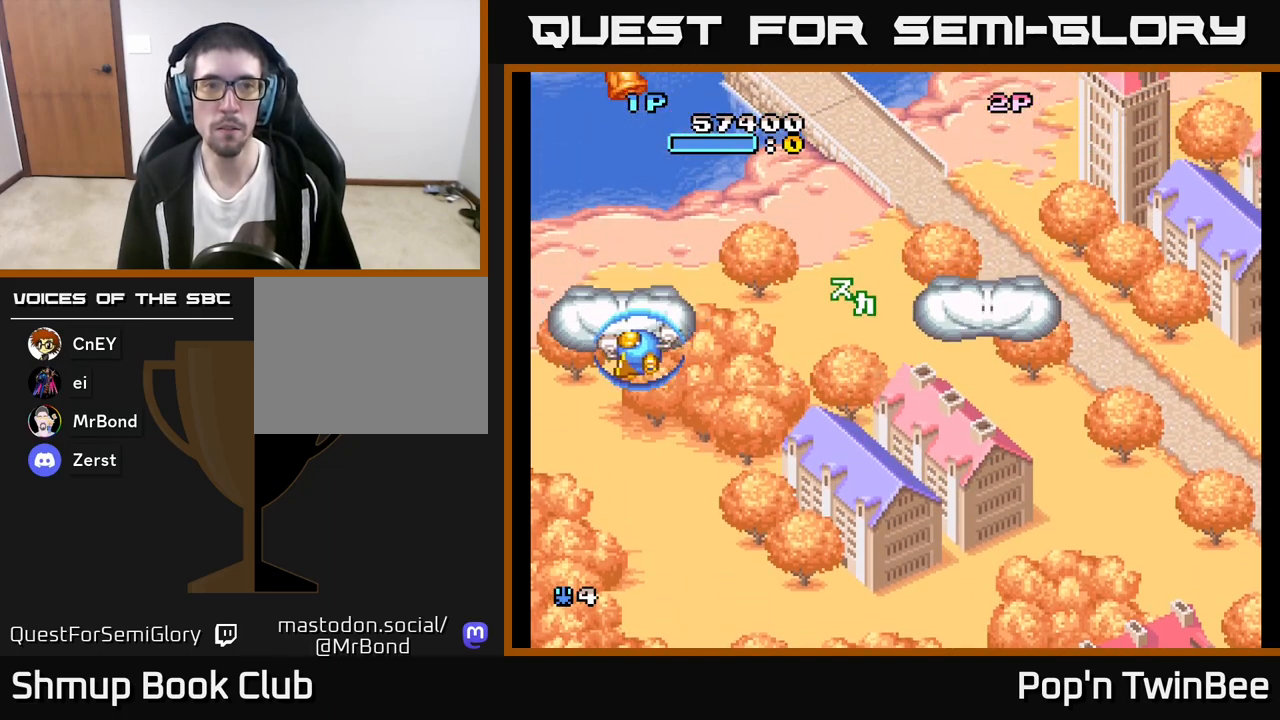
{"buttons": ["DPAD_UP"], "left_stick": "center", "right_stick": "center", "events": [[50, "DPAD_LEFT", "up"], [233, "DPAD_UP", "down"]]}
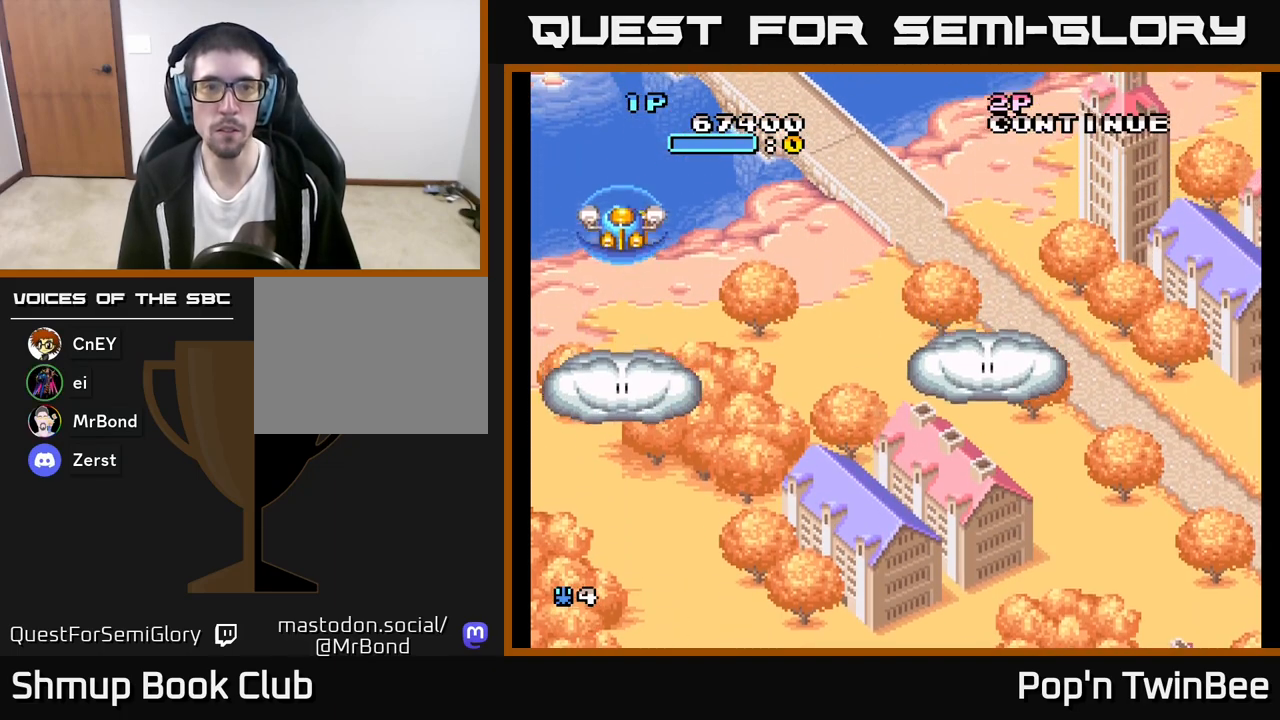
{"buttons": ["DPAD_DOWN", "DPAD_RIGHT"], "left_stick": "center", "right_stick": "center", "events": [[17, "DPAD_UP", "up"], [33, "DPAD_RIGHT", "down"], [50, "DPAD_DOWN", "down"]]}
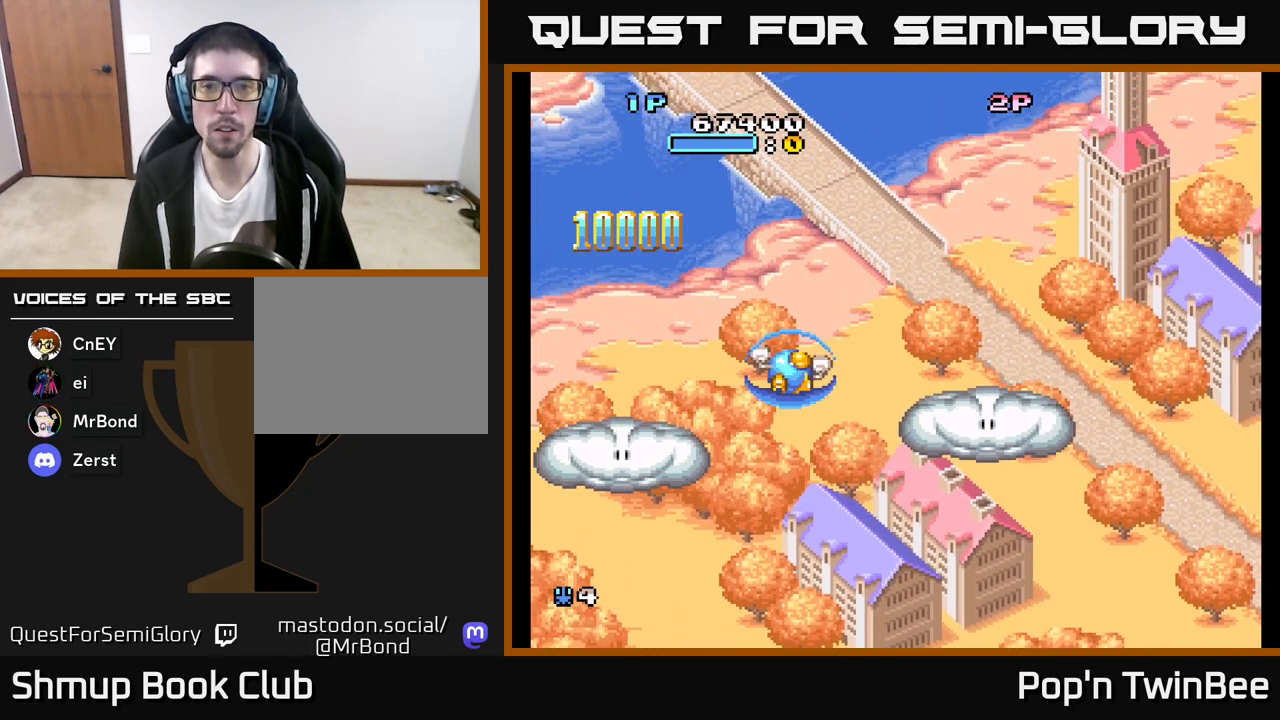
{"buttons": [], "left_stick": "center", "right_stick": "center", "events": [[150, "DPAD_DOWN", "up"], [450, "DPAD_RIGHT", "up"]]}
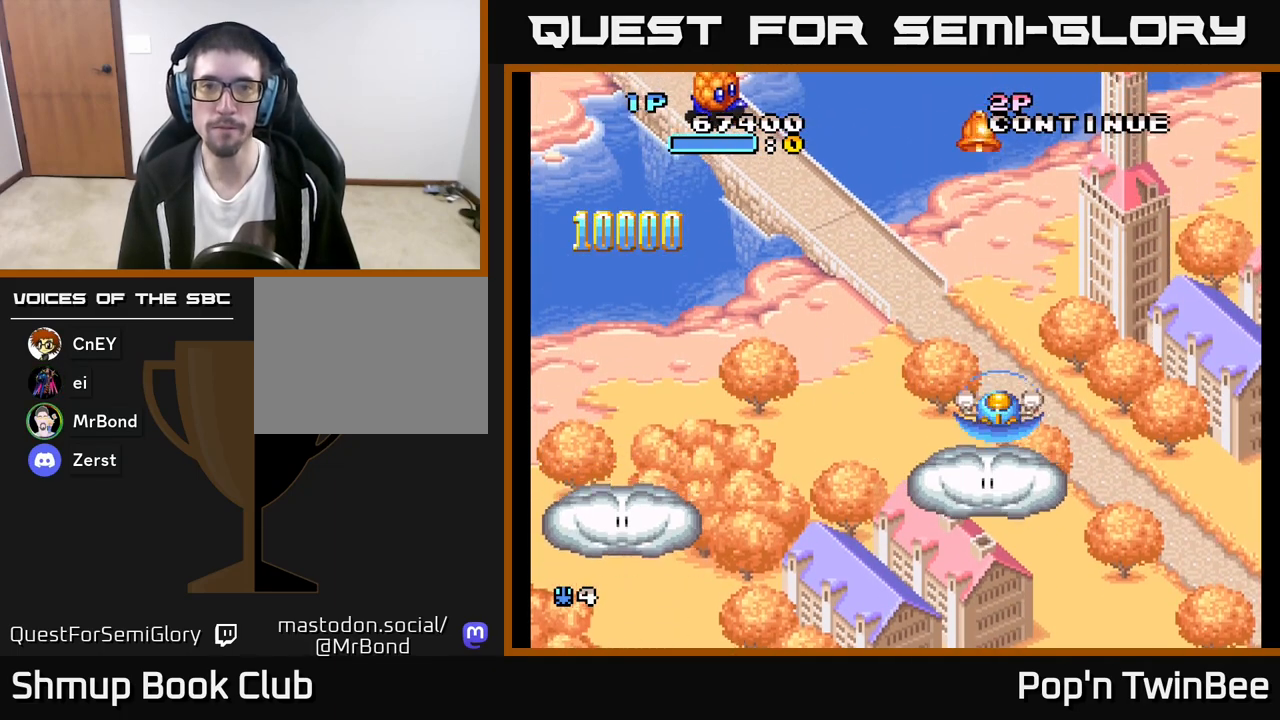
{"buttons": ["A"], "left_stick": "center", "right_stick": "center", "events": [[433, "A", "down"]]}
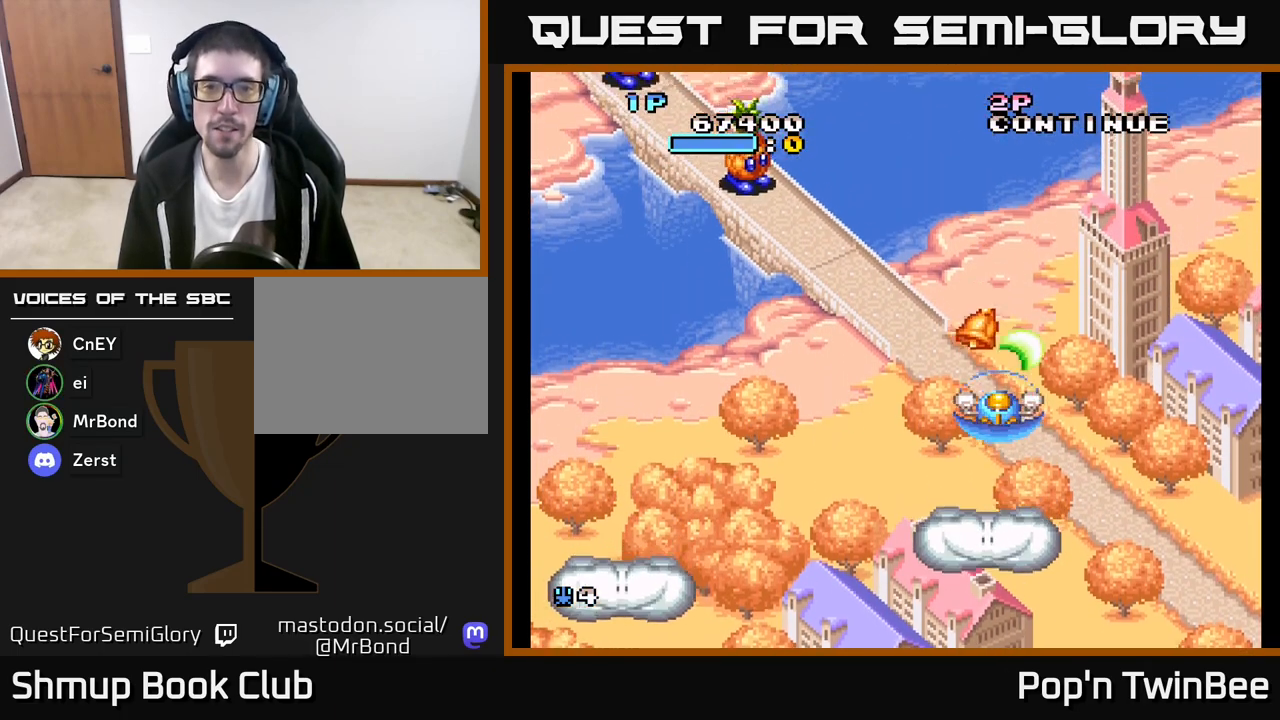
{"buttons": ["A", "DPAD_LEFT"], "left_stick": "center", "right_stick": "center", "events": [[417, "DPAD_LEFT", "down"]]}
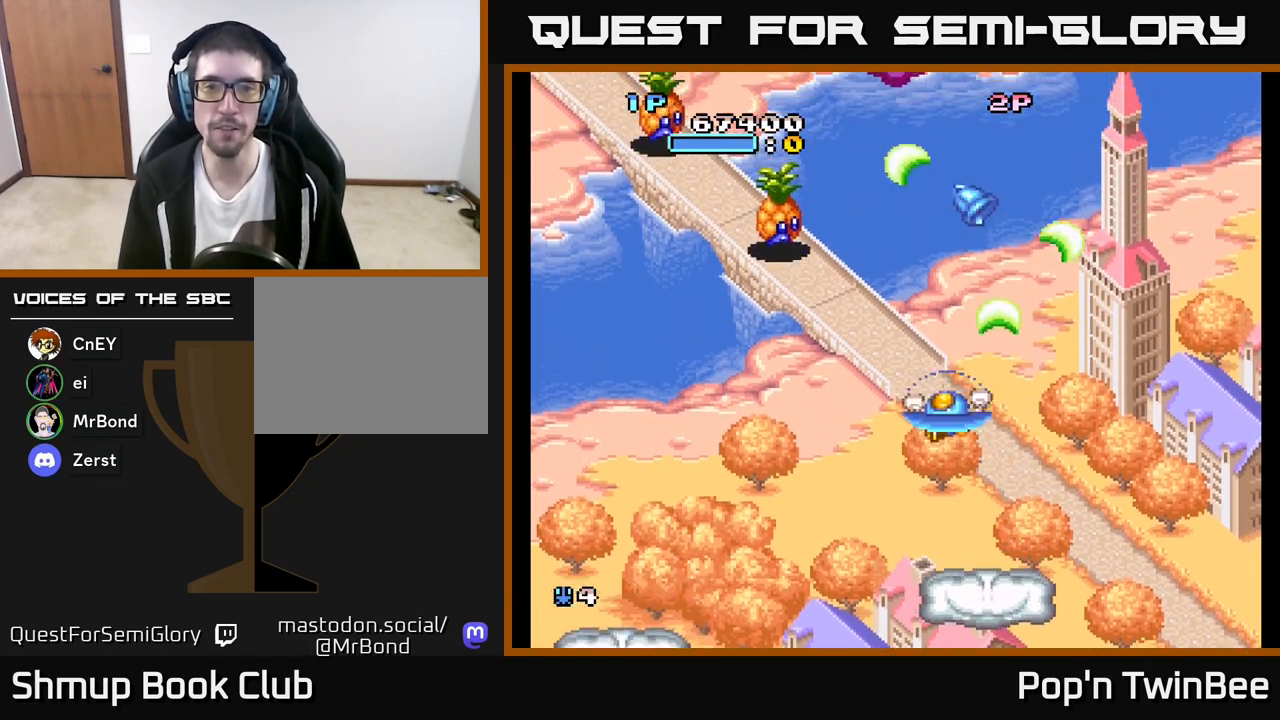
{"buttons": ["A", "DPAD_UP", "DPAD_LEFT"], "left_stick": "center", "right_stick": "center", "events": [[283, "A", "up"], [283, "DPAD_UP", "down"], [283, "X", "down"], [400, "X", "up"], [500, "A", "down"]]}
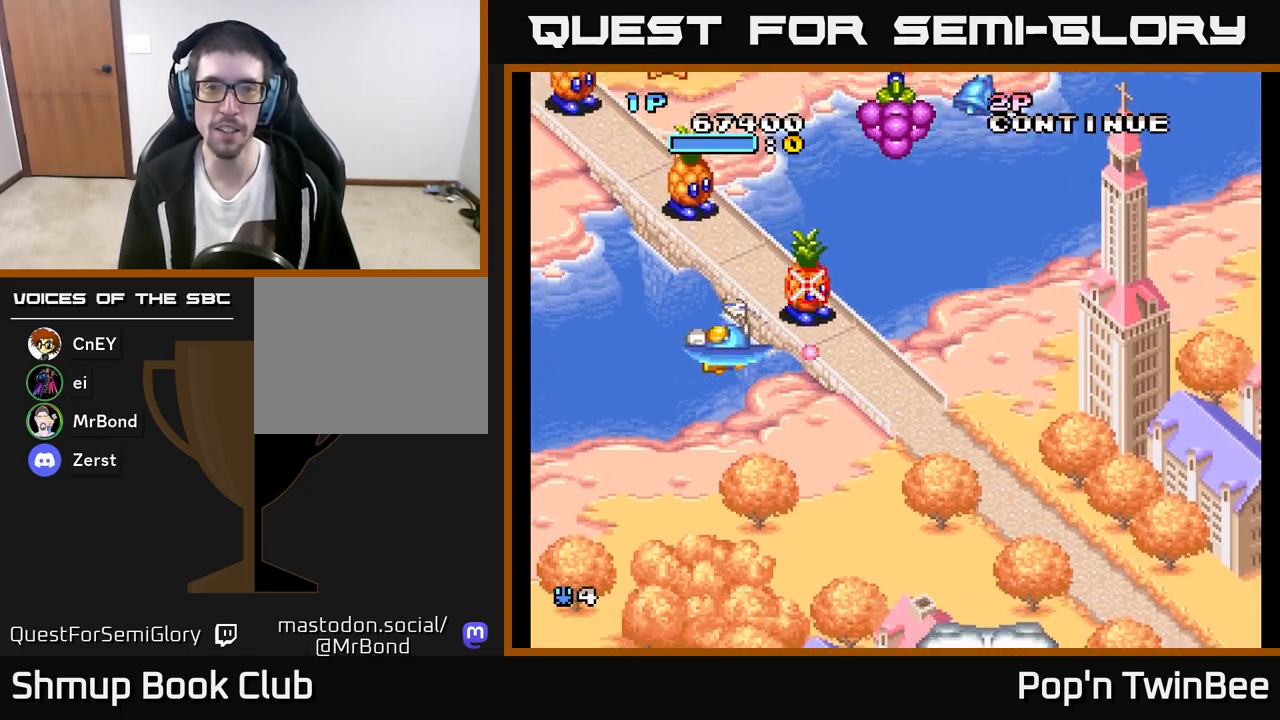
{"buttons": ["A", "X", "DPAD_UP"], "left_stick": "center", "right_stick": "center"}
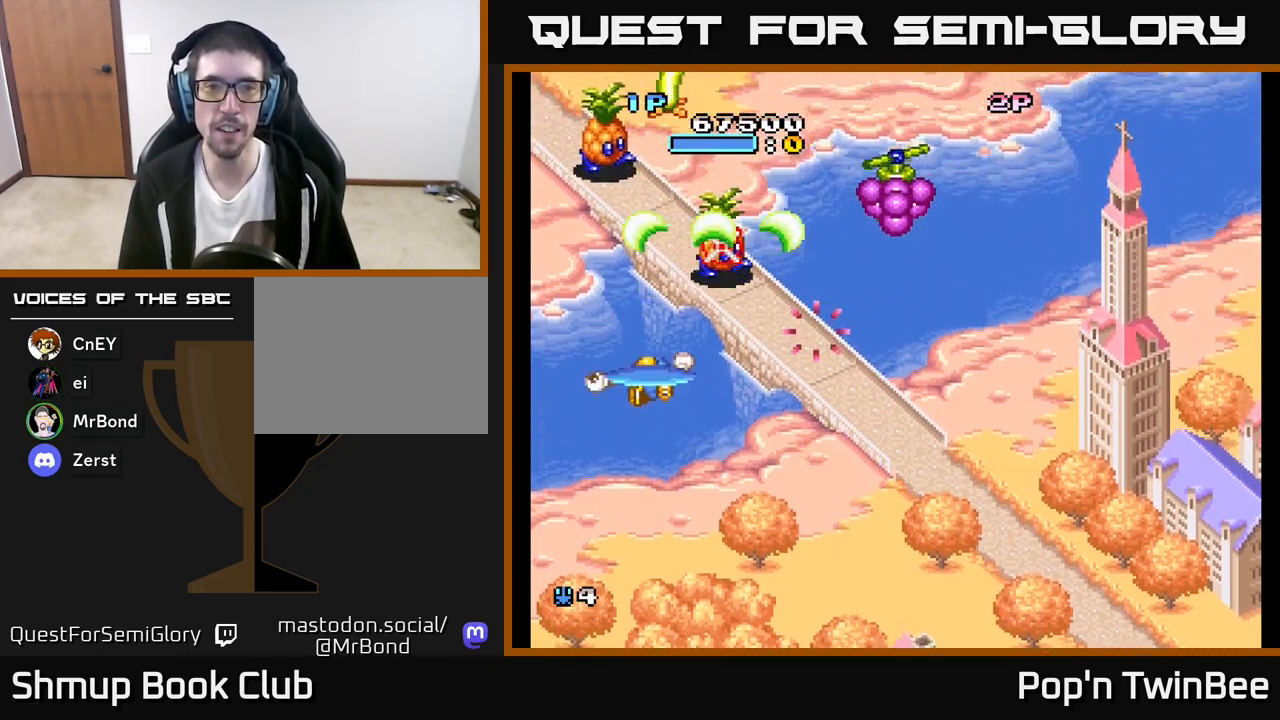
{"buttons": ["A", "X", "DPAD_DOWN", "DPAD_RIGHT"], "left_stick": "center", "right_stick": "center", "events": [[17, "X", "up"], [83, "X", "down"], [133, "DPAD_UP", "up"], [167, "X", "up"], [200, "DPAD_DOWN", "down"], [217, "DPAD_RIGHT", "down"], [233, "X", "down"]]}
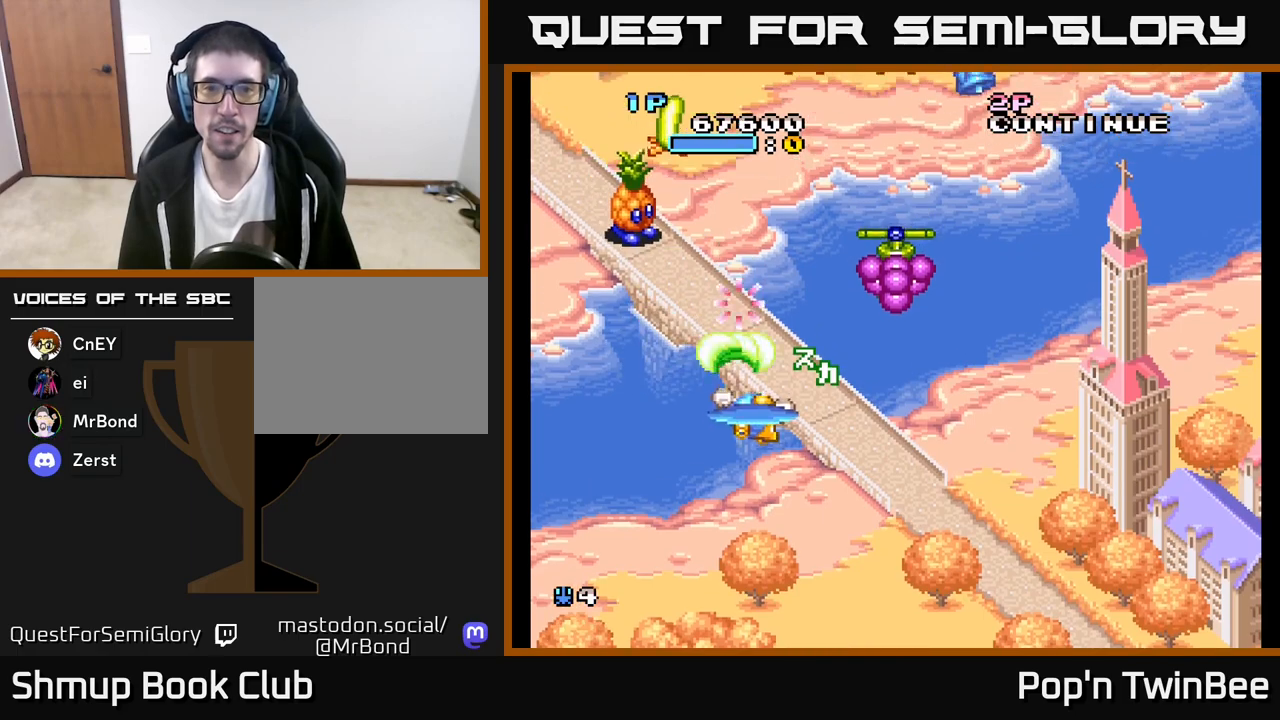
{"buttons": ["A", "X", "DPAD_UP"], "left_stick": "center", "right_stick": "center", "events": [[400, "DPAD_DOWN", "up"], [417, "DPAD_RIGHT", "up"], [500, "DPAD_UP", "down"]]}
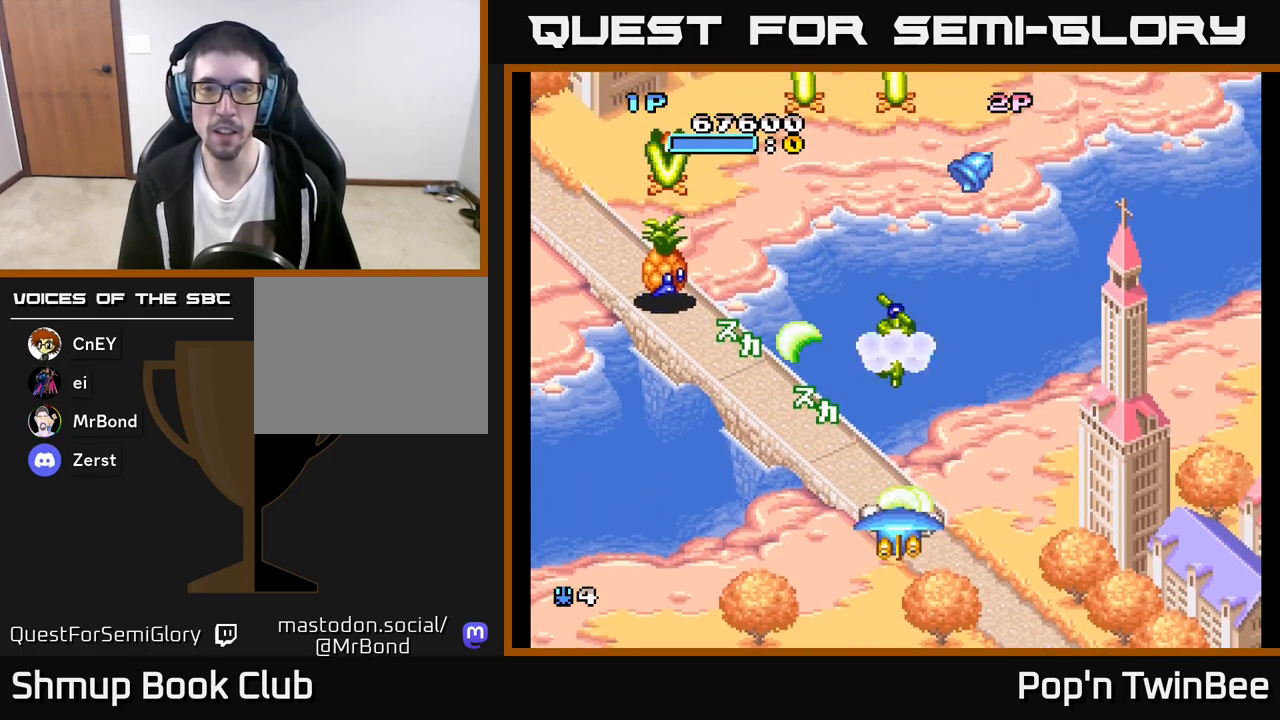
{"buttons": ["DPAD_DOWN", "DPAD_RIGHT"], "left_stick": "center", "right_stick": "center", "events": [[83, "X", "up"], [100, "A", "up"], [150, "DPAD_UP", "up"], [200, "DPAD_LEFT", "down"], [217, "DPAD_DOWN", "down"], [267, "DPAD_DOWN", "up"], [350, "DPAD_DOWN", "down"], [367, "DPAD_LEFT", "up"], [383, "DPAD_RIGHT", "down"]]}
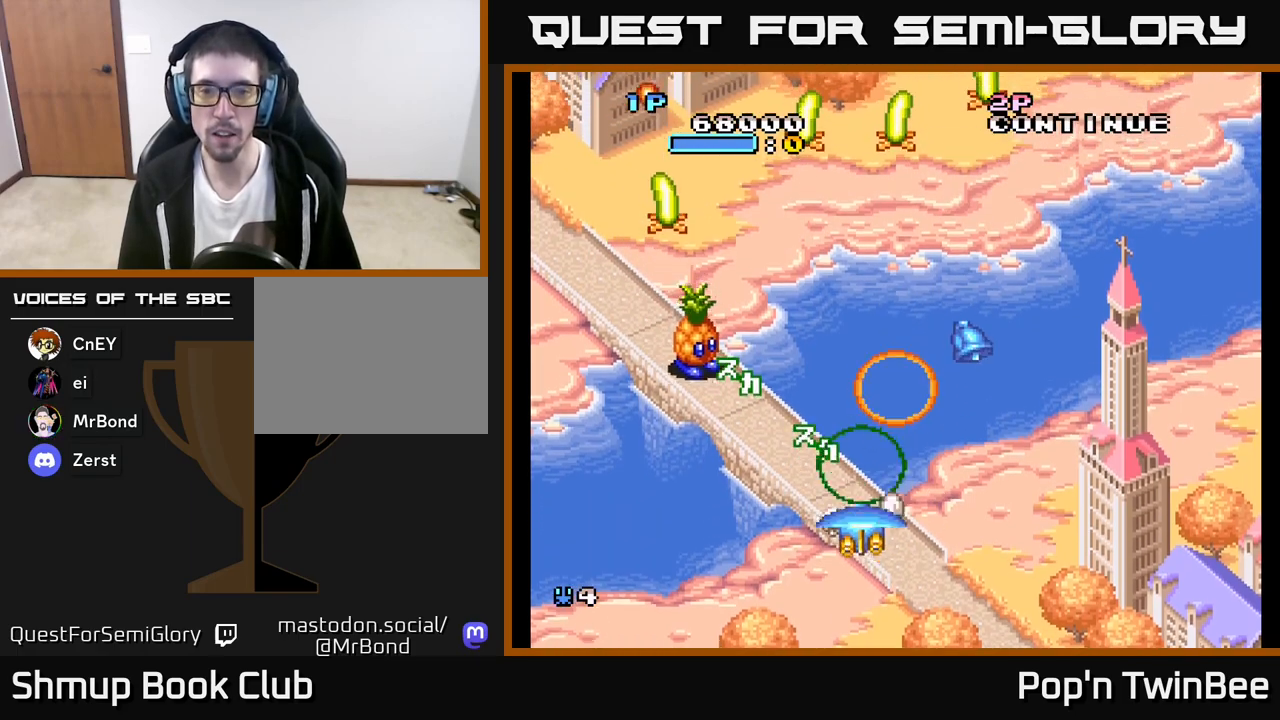
{"buttons": ["A", "DPAD_DOWN", "DPAD_LEFT"], "left_stick": "center", "right_stick": "center", "events": [[50, "DPAD_DOWN", "up"], [167, "DPAD_UP", "down"], [233, "DPAD_RIGHT", "up"], [317, "DPAD_LEFT", "down"], [333, "DPAD_UP", "up"], [350, "A", "down"], [417, "DPAD_DOWN", "down"]]}
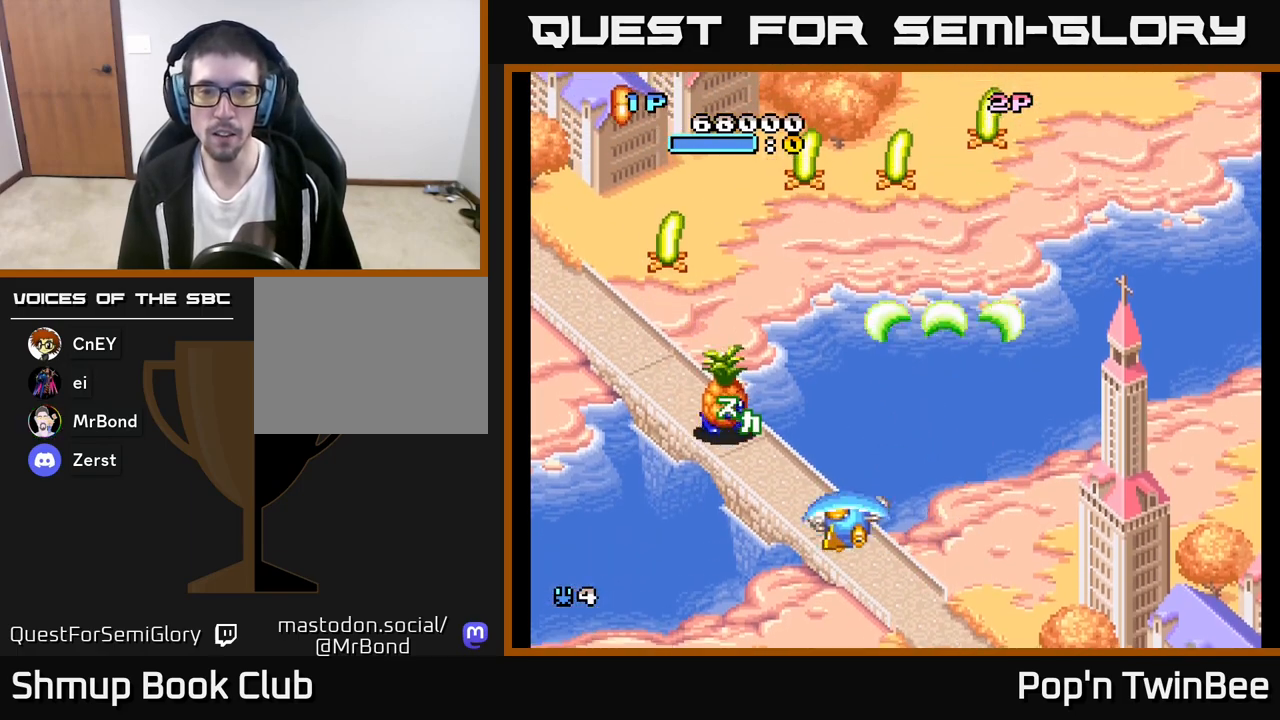
{"buttons": ["A", "DPAD_DOWN"], "left_stick": "center", "right_stick": "center", "events": [[17, "X", "down"], [50, "DPAD_DOWN", "up"], [117, "X", "up"], [200, "DPAD_LEFT", "up"], [217, "X", "down"], [300, "X", "up"], [383, "X", "down"], [400, "DPAD_DOWN", "down"], [467, "X", "up"]]}